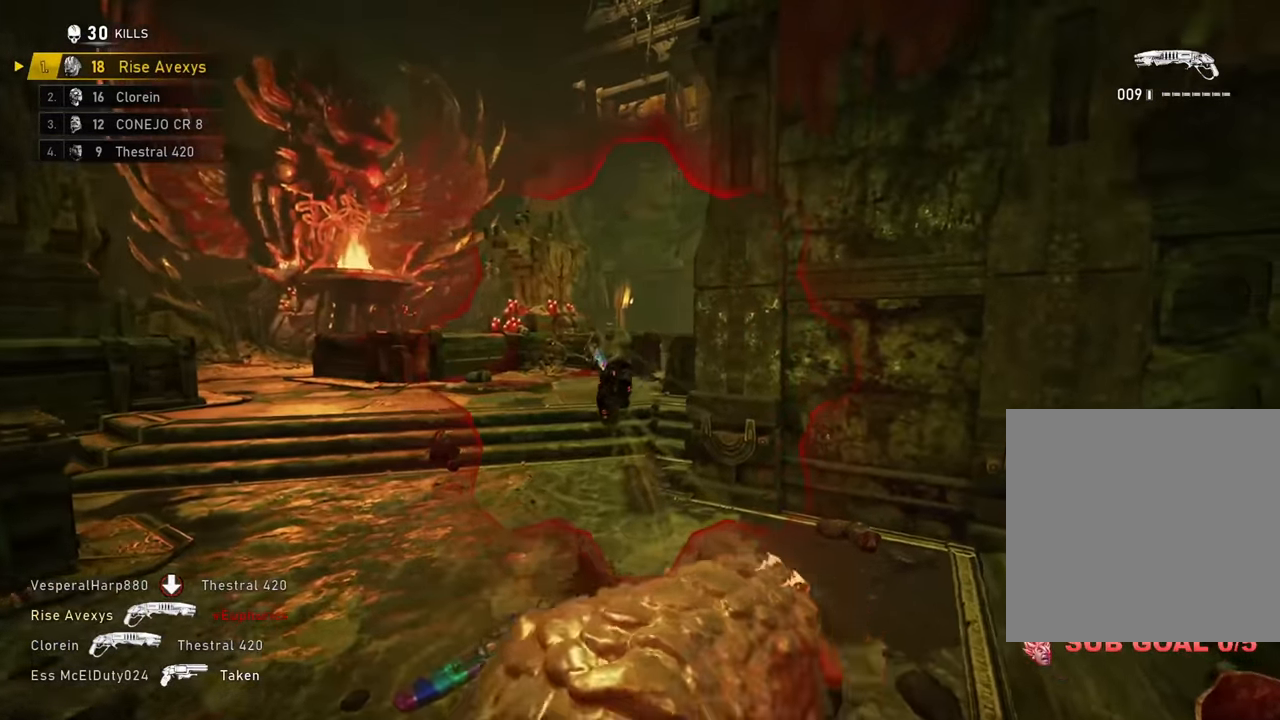
Gameplay with a controller (Xbox layout); each line is a JSON object with the inputs held at the frame after it. "events" lists button and stick changes between this image and that frame as [ms after this image, input, new state], when the widget could be followed in between.
{"buttons": [], "left_stick": "down-left", "right_stick": "center", "events": [[151, "left_stick", "right"], [167, "R2", "down"], [234, "left_stick", "up-right"], [351, "R2", "up"], [367, "A", "down"], [417, "A", "up"], [451, "left_stick", "down-left"]]}
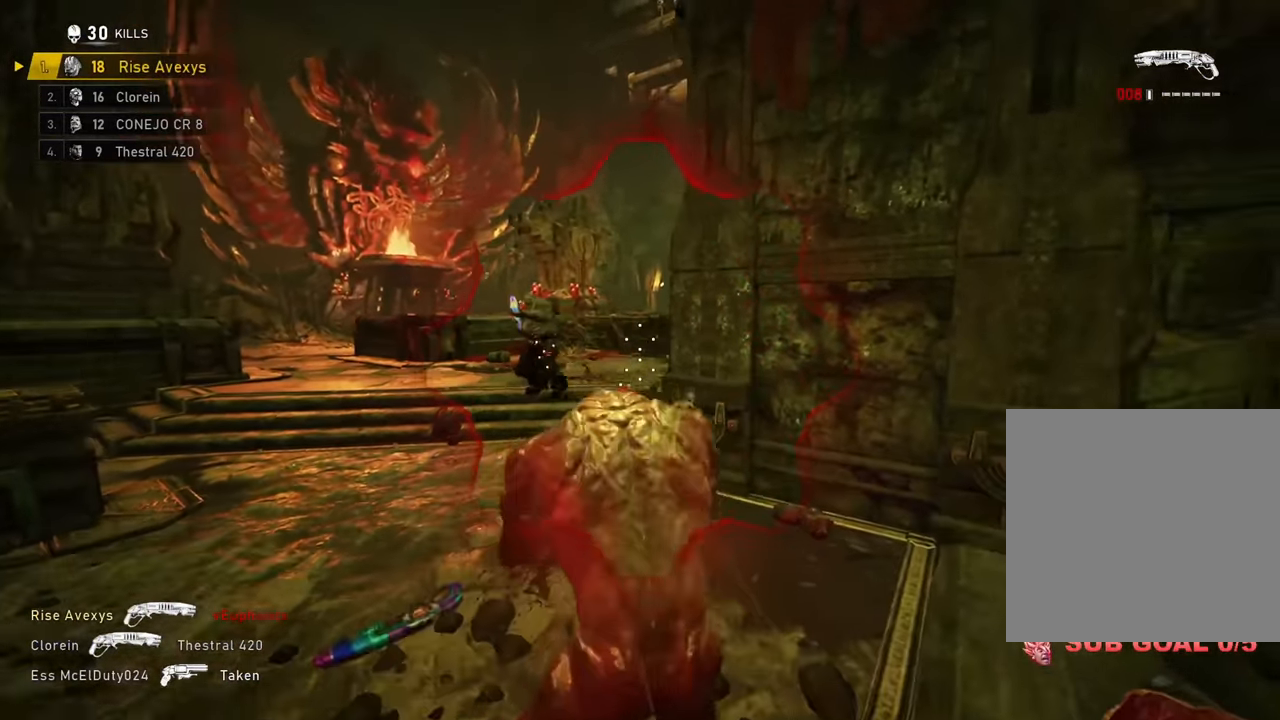
{"buttons": [], "left_stick": "up-left", "right_stick": "center", "events": [[50, "A", "down"], [100, "A", "up"], [183, "left_stick", "right"], [300, "left_stick", "up-left"]]}
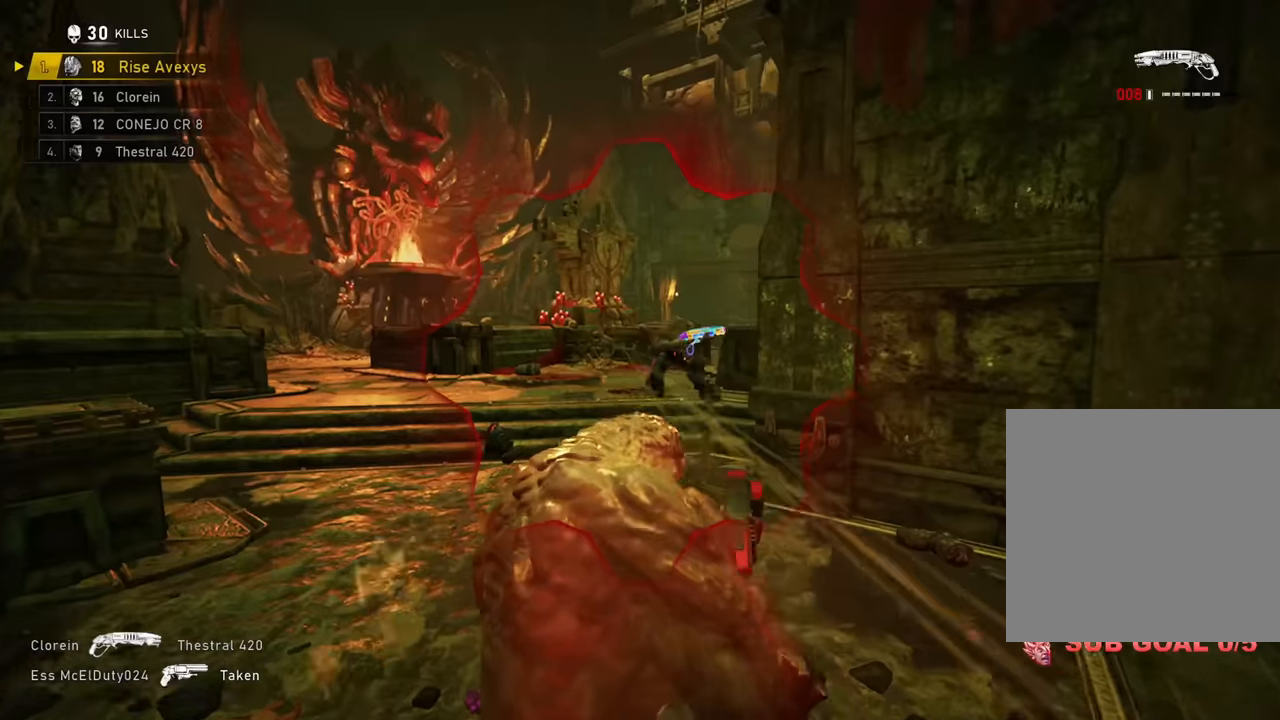
{"buttons": [], "left_stick": "left", "right_stick": "center", "events": [[134, "R2", "down"], [217, "left_stick", "down-left"], [301, "left_stick", "down-right"], [317, "R2", "up"], [367, "left_stick", "right"], [484, "left_stick", "left"]]}
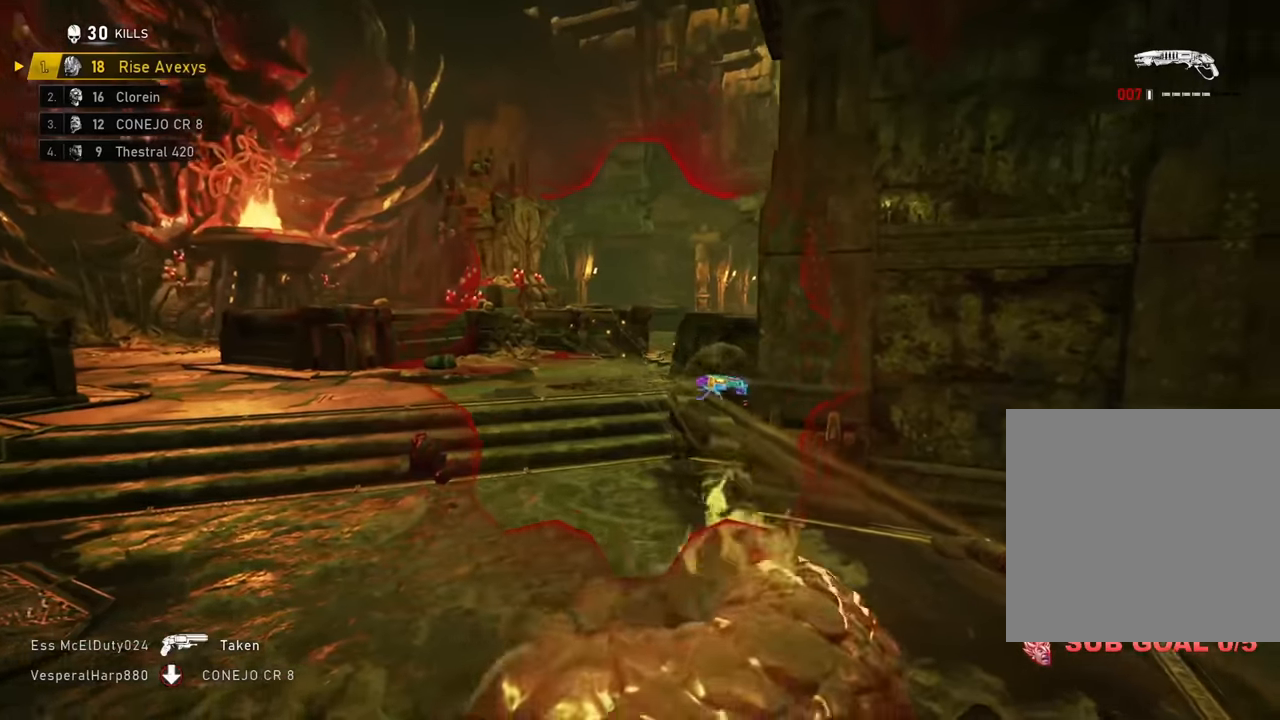
{"buttons": [], "left_stick": "right", "right_stick": "center", "events": [[267, "left_stick", "down"], [350, "left_stick", "right"]]}
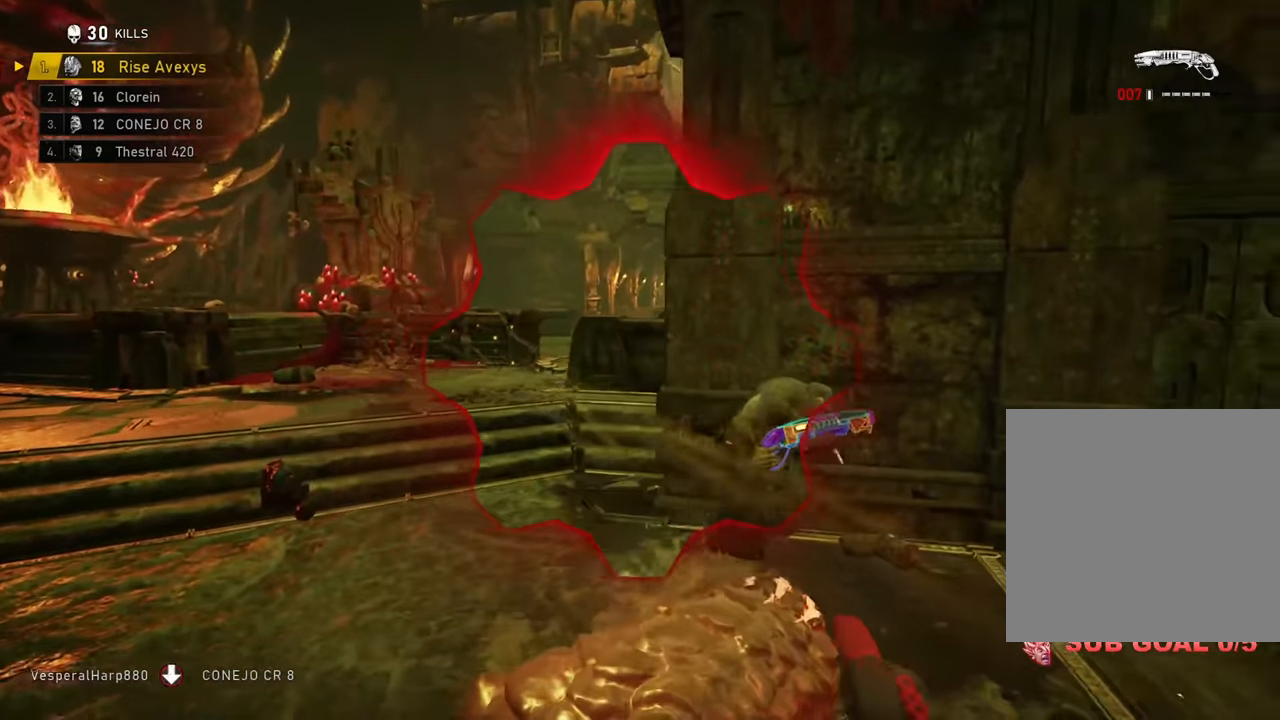
{"buttons": [], "left_stick": "up", "right_stick": "center", "events": [[134, "left_stick", "up-right"], [251, "R2", "down"], [267, "A", "down"], [284, "left_stick", "up"], [351, "A", "up"], [417, "R2", "up"]]}
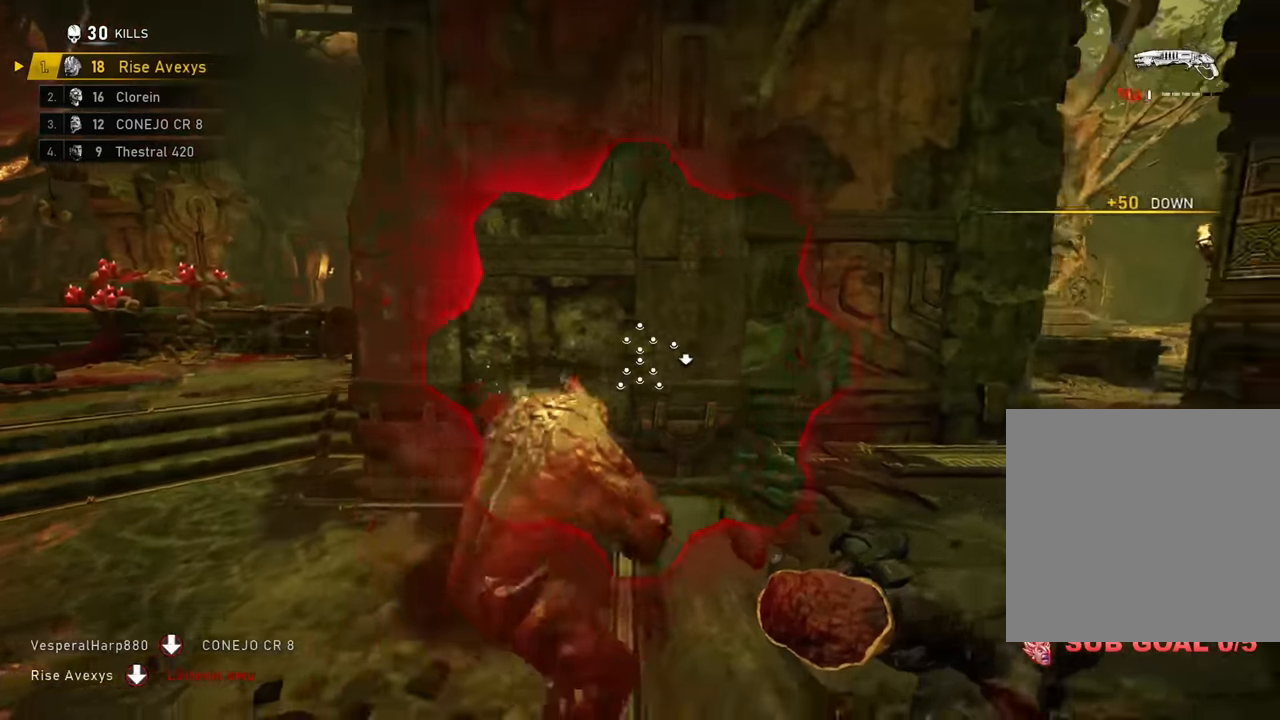
{"buttons": [], "left_stick": "up", "right_stick": "center"}
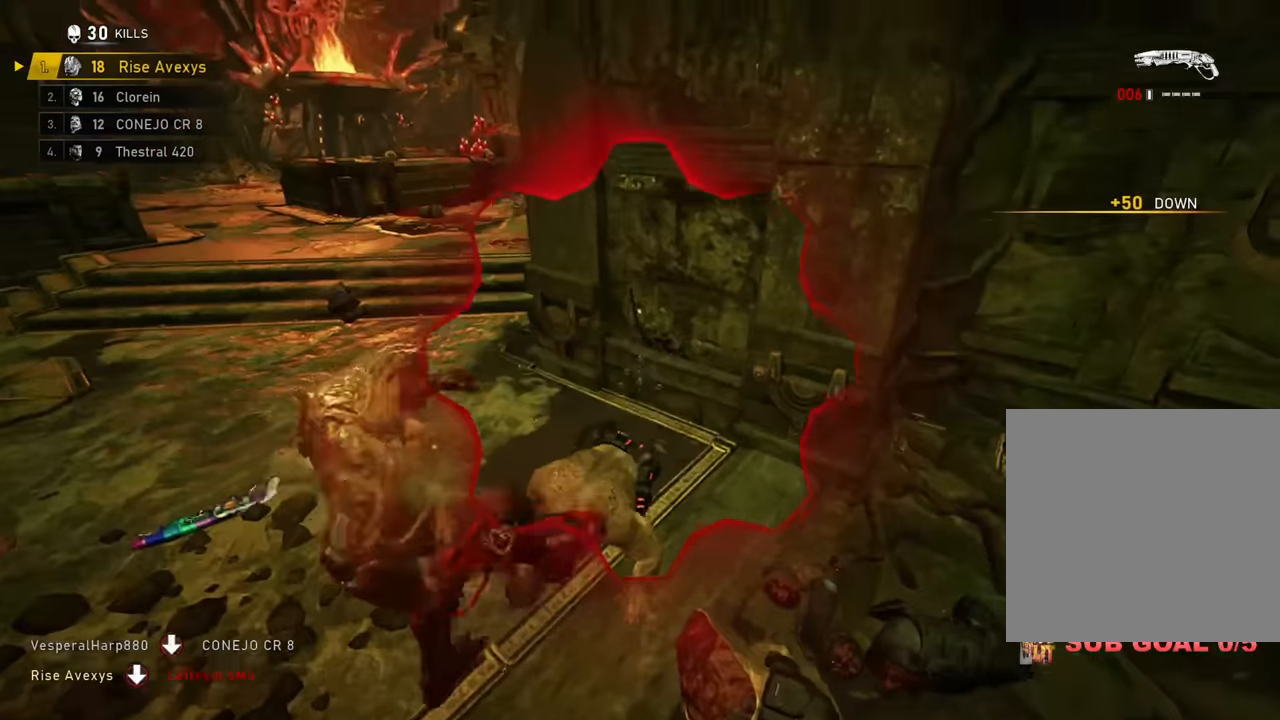
{"buttons": ["A"], "left_stick": "up-left", "right_stick": "down-left", "events": [[66, "A", "down"], [100, "A", "up"], [100, "right_stick", "left"], [150, "left_stick", "left"], [233, "A", "down"], [283, "A", "up"], [300, "right_stick", "right"], [317, "left_stick", "up-right"], [350, "A", "down"], [417, "A", "up"], [417, "left_stick", "up-left"], [417, "right_stick", "down-left"], [484, "A", "down"]]}
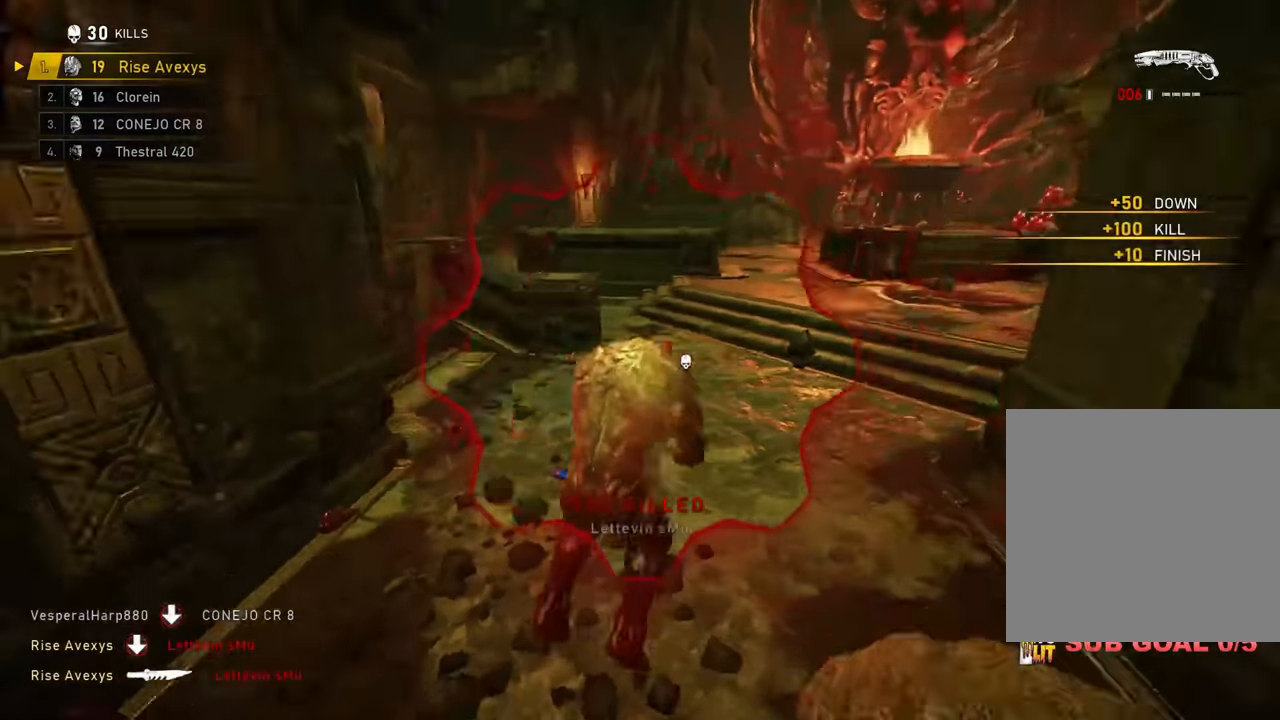
{"buttons": ["X"], "left_stick": "up-left", "right_stick": "right", "events": [[34, "A", "up"], [67, "right_stick", "right"], [200, "right_stick", "center"], [217, "X", "down"], [250, "left_stick", "up-right"], [334, "right_stick", "right"], [401, "left_stick", "up-left"]]}